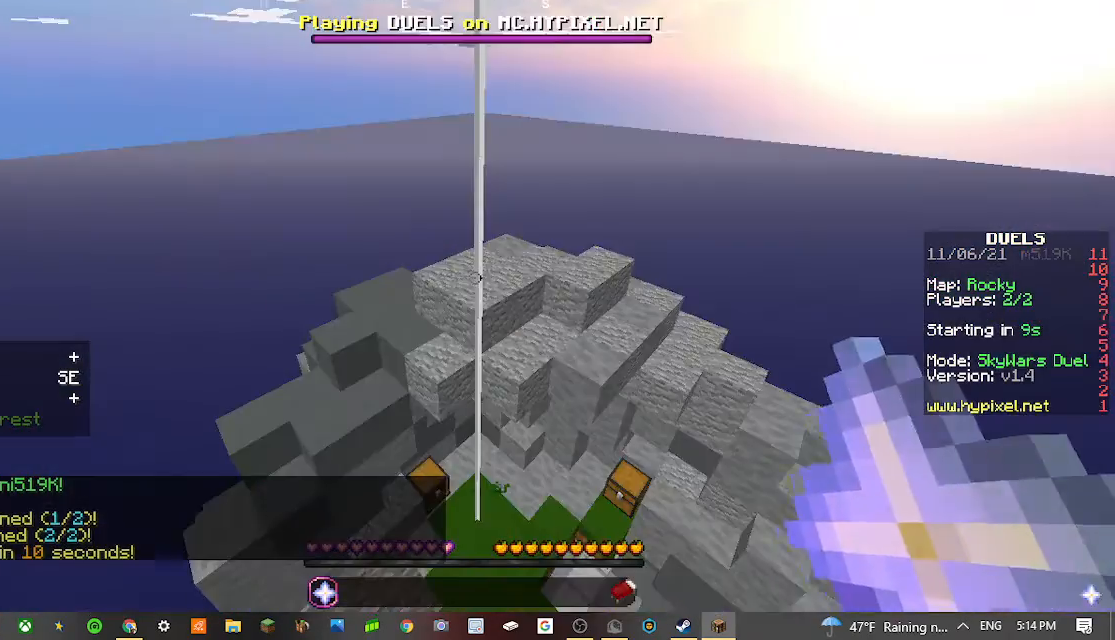
Gameplay with keyboard and mouse; each line is a JSON object with the keys and mouse buttons held at the frame after it. "events" lists presses ("down") and releases ("up") of "a", "d", "s", "w", "mouse_left" and "mouse_right" between this image and that frame as [ms after this image, input, new state], when the widget could be followed in between. "mouse_left", "mouse_right" = the "left", "right" buttons of the "mouse" list. No other keys are recorded. Fast repeated clicks can show as one long hold. Mouse movement is not recorded.
{"keys": [], "mouse": [], "events": []}
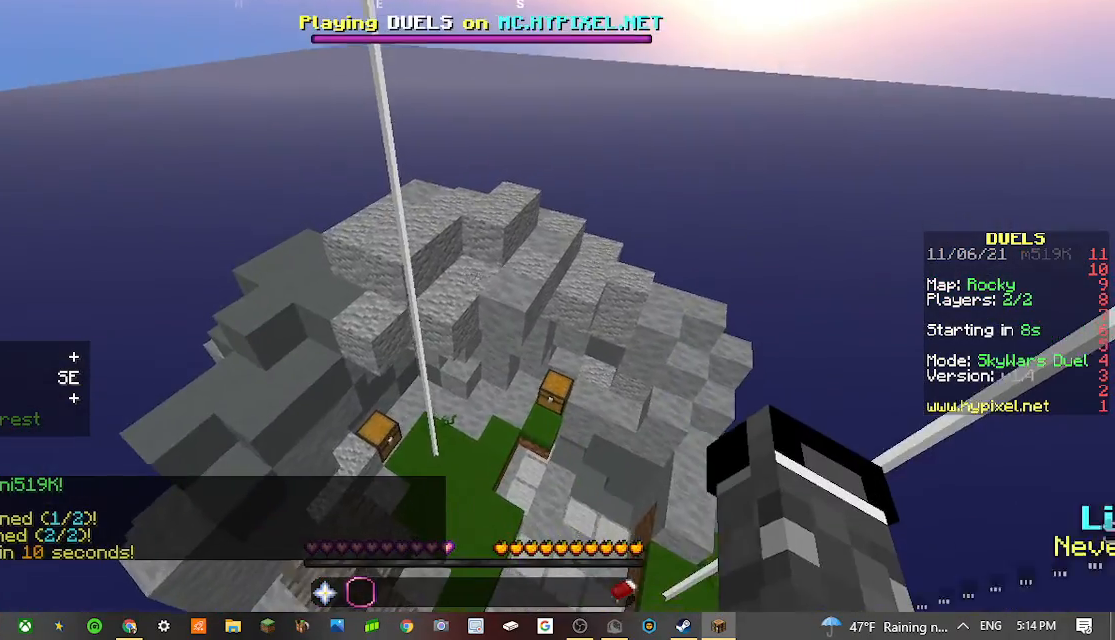
{"keys": [], "mouse": [], "events": []}
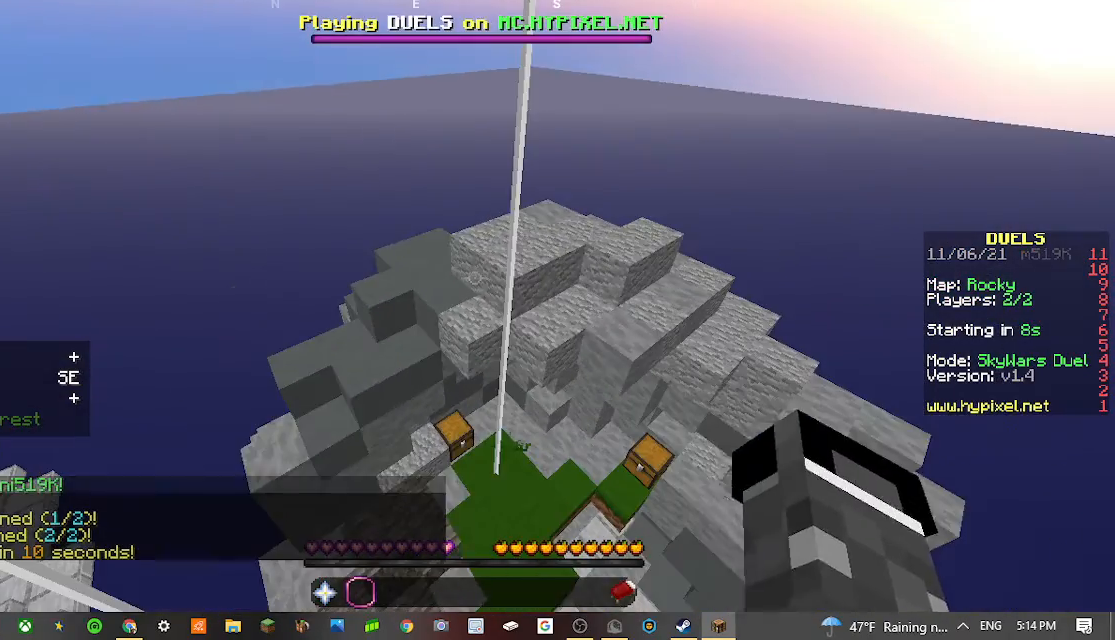
{"keys": [], "mouse": [], "events": []}
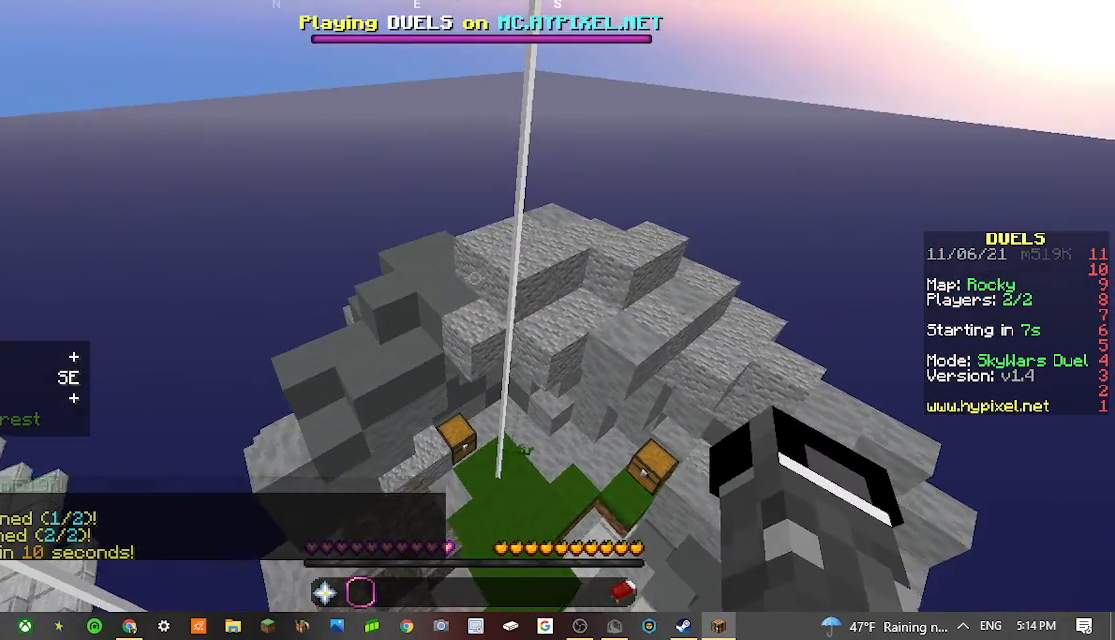
{"keys": [], "mouse": [], "events": []}
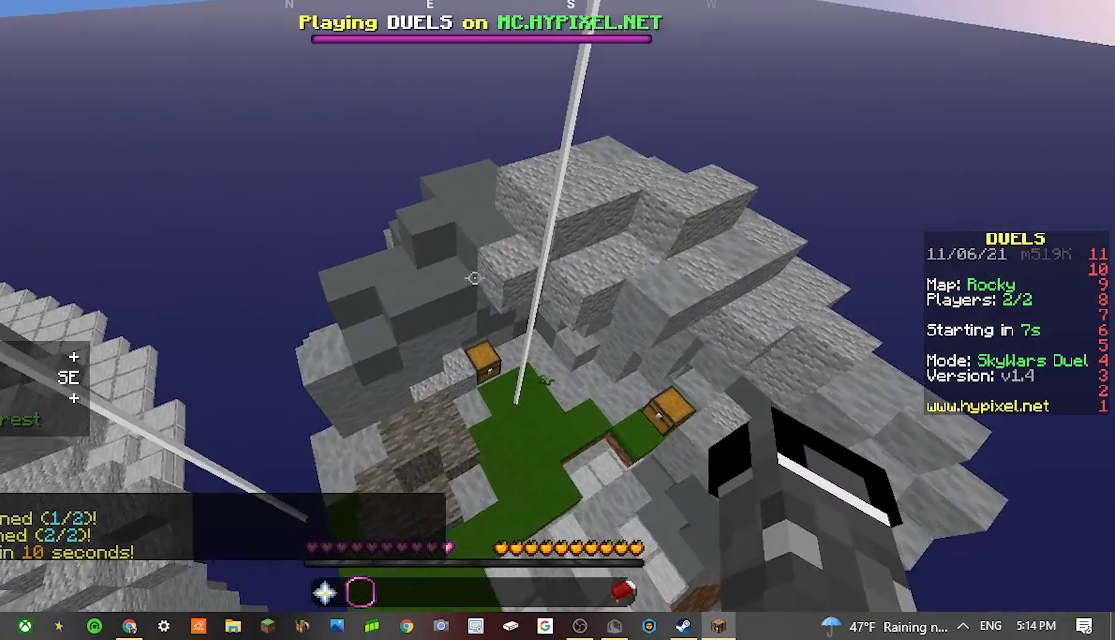
{"keys": [], "mouse": [], "events": []}
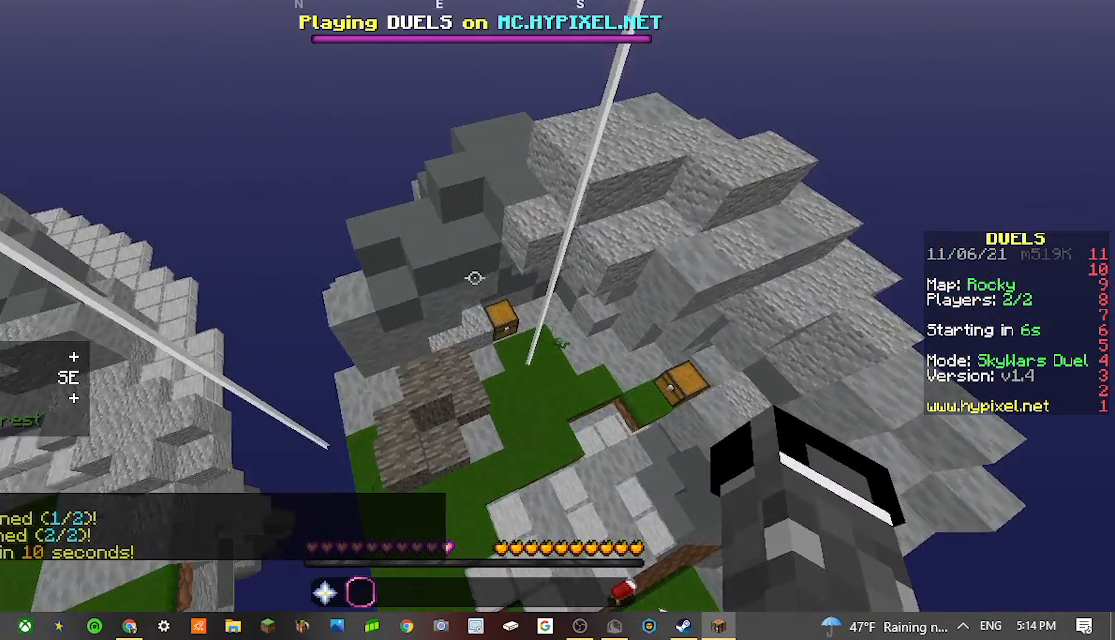
{"keys": ["d", "w"], "mouse": [], "events": [[300, "d", "down"], [300, "w", "down"]]}
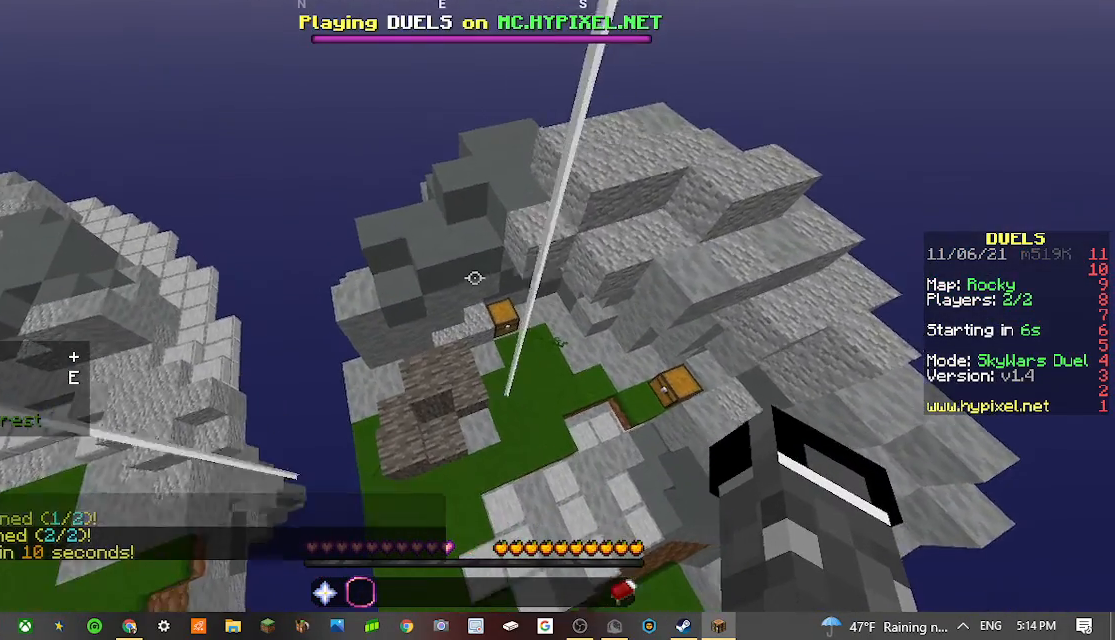
{"keys": ["d", "w"], "mouse": [], "events": []}
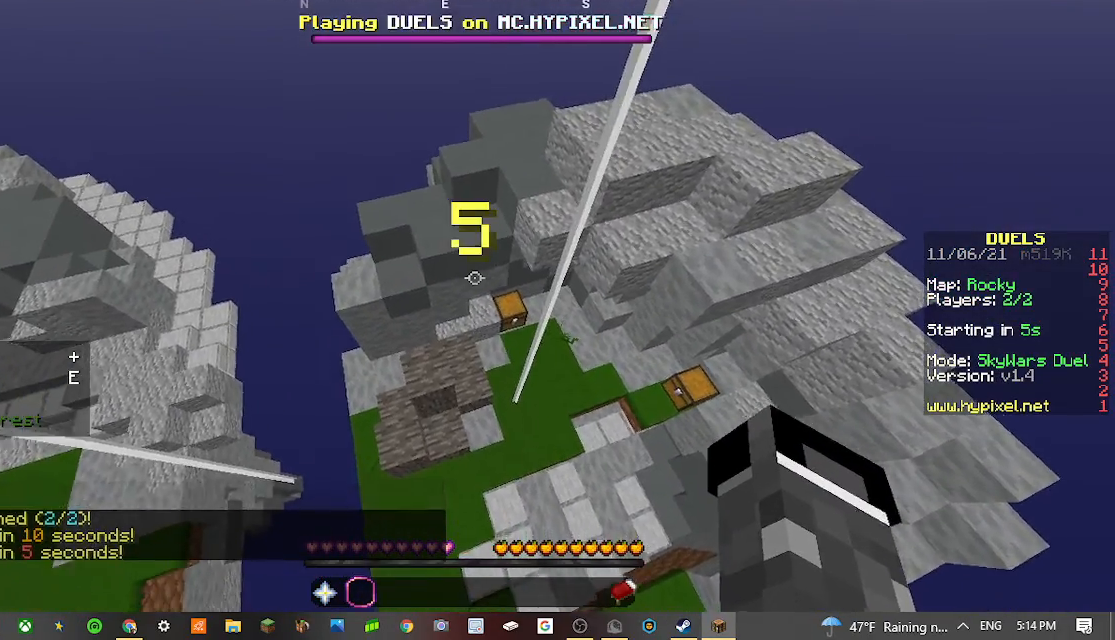
{"keys": ["w"], "mouse": [], "events": [[67, "d", "up"]]}
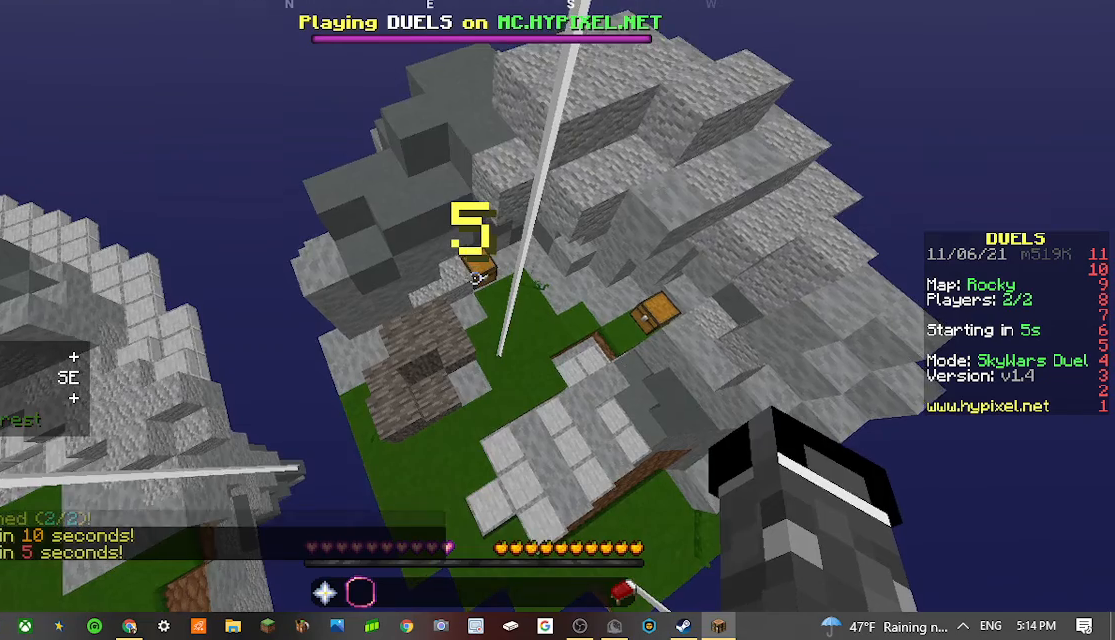
{"keys": ["w"], "mouse": [], "events": []}
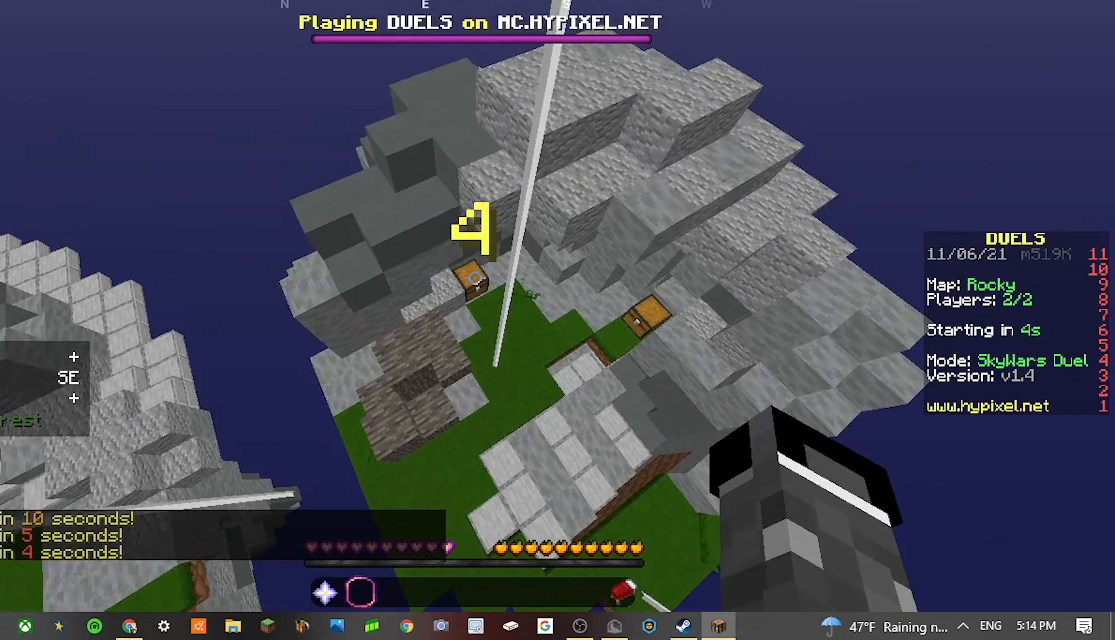
{"keys": ["w"], "mouse": [], "events": []}
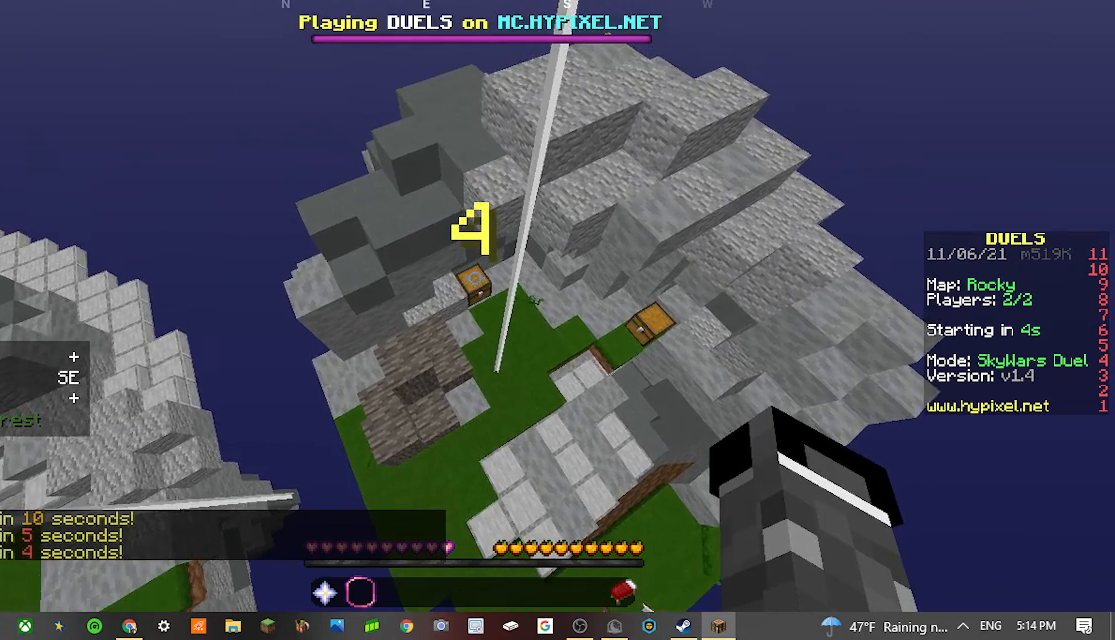
{"keys": ["w"], "mouse": [], "events": []}
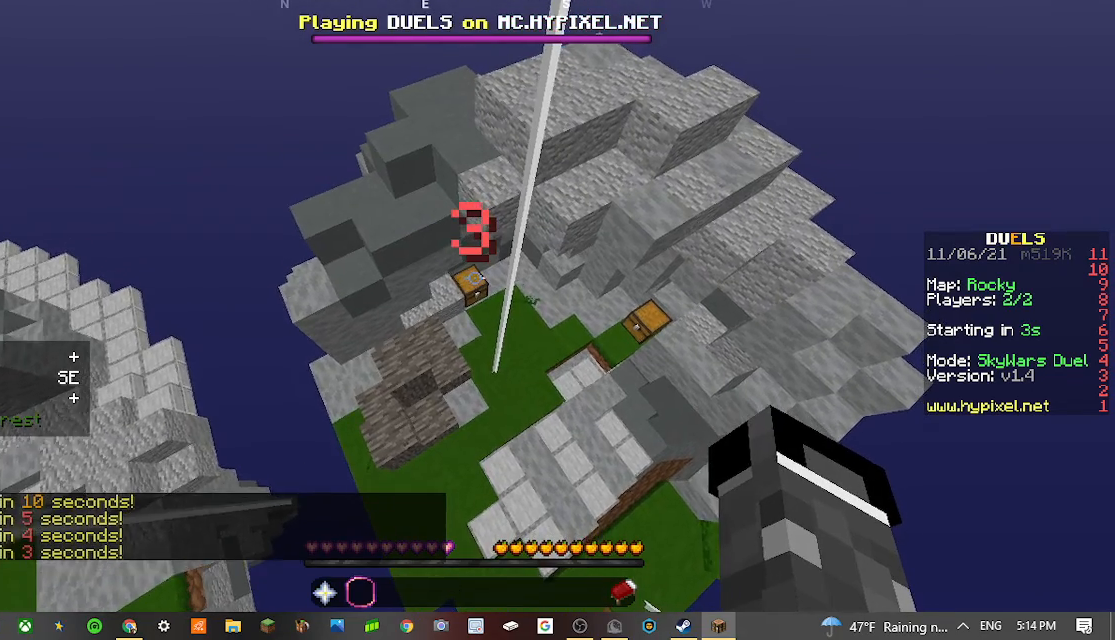
{"keys": ["w"], "mouse": [], "events": []}
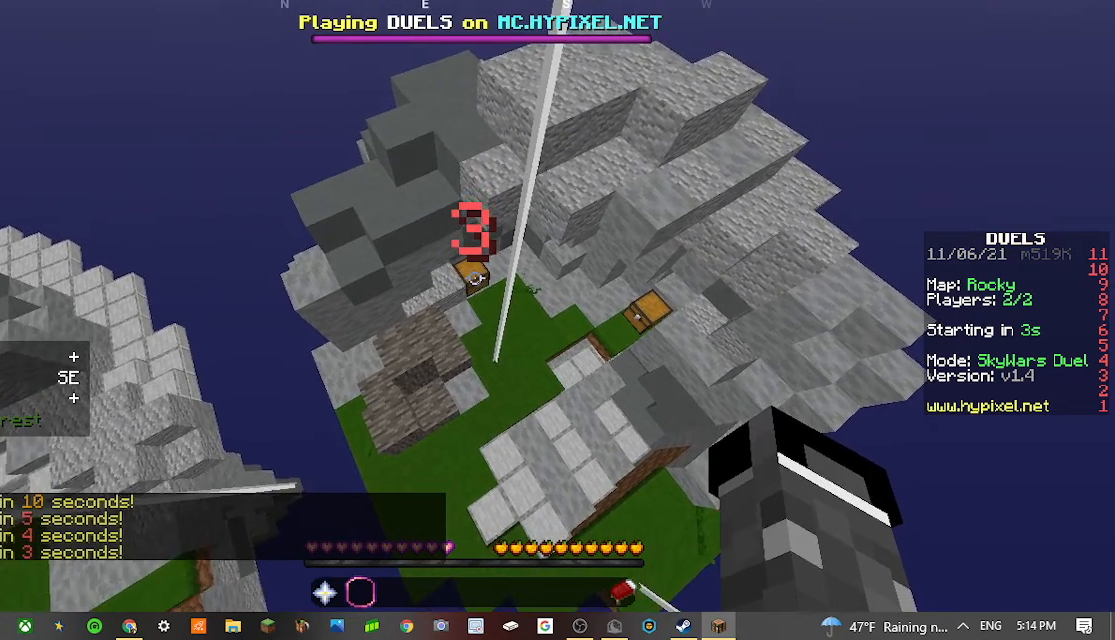
{"keys": ["w"], "mouse": [], "events": []}
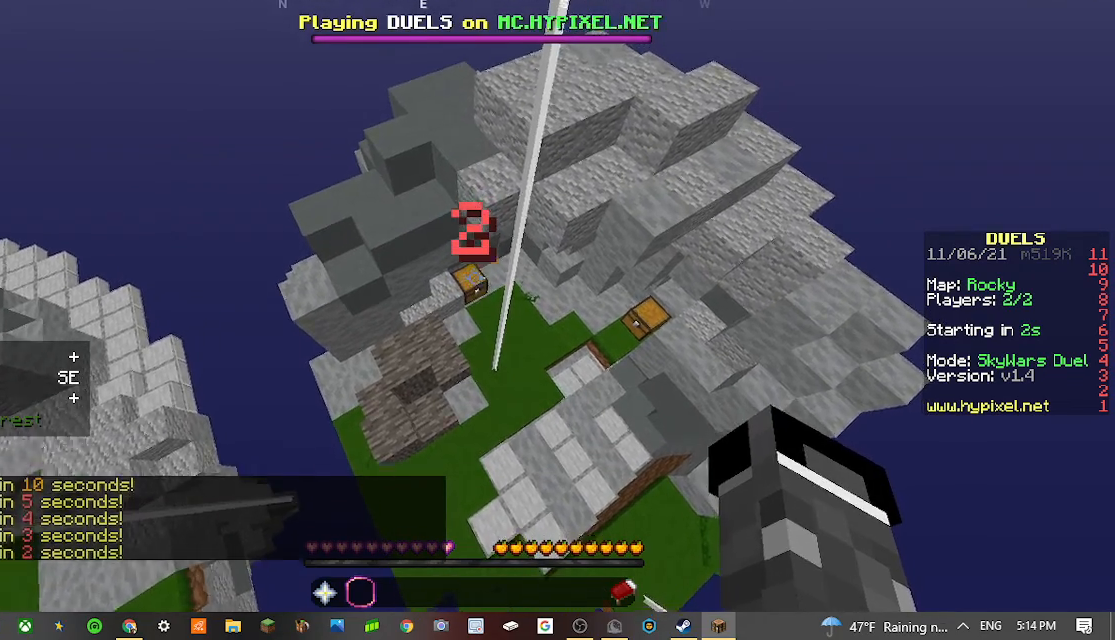
{"keys": ["w"], "mouse": [], "events": []}
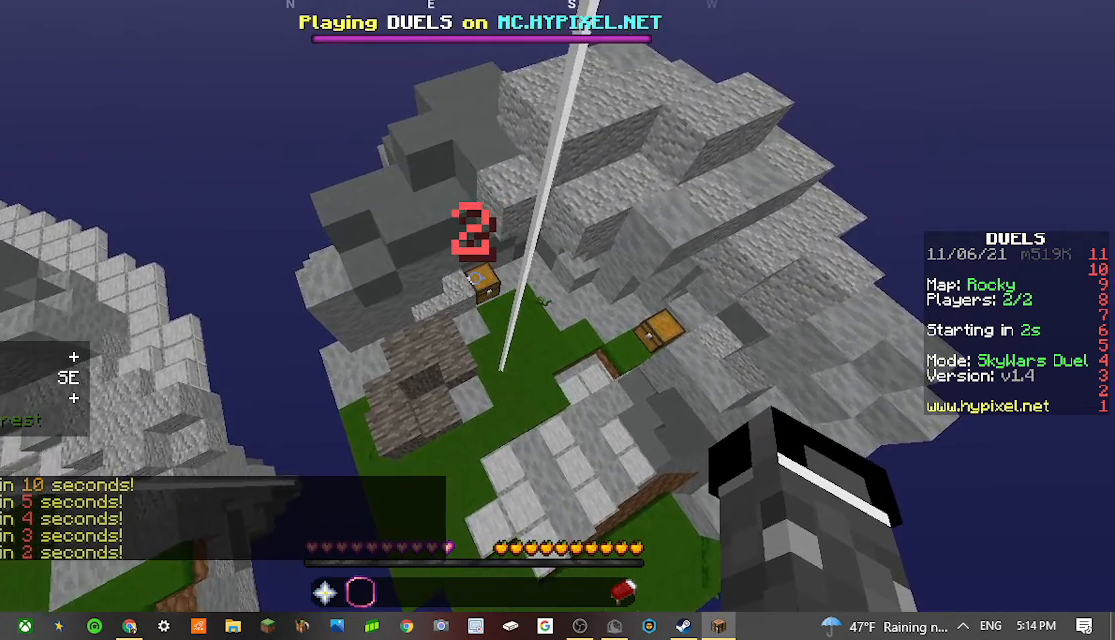
{"keys": ["w"], "mouse": [], "events": []}
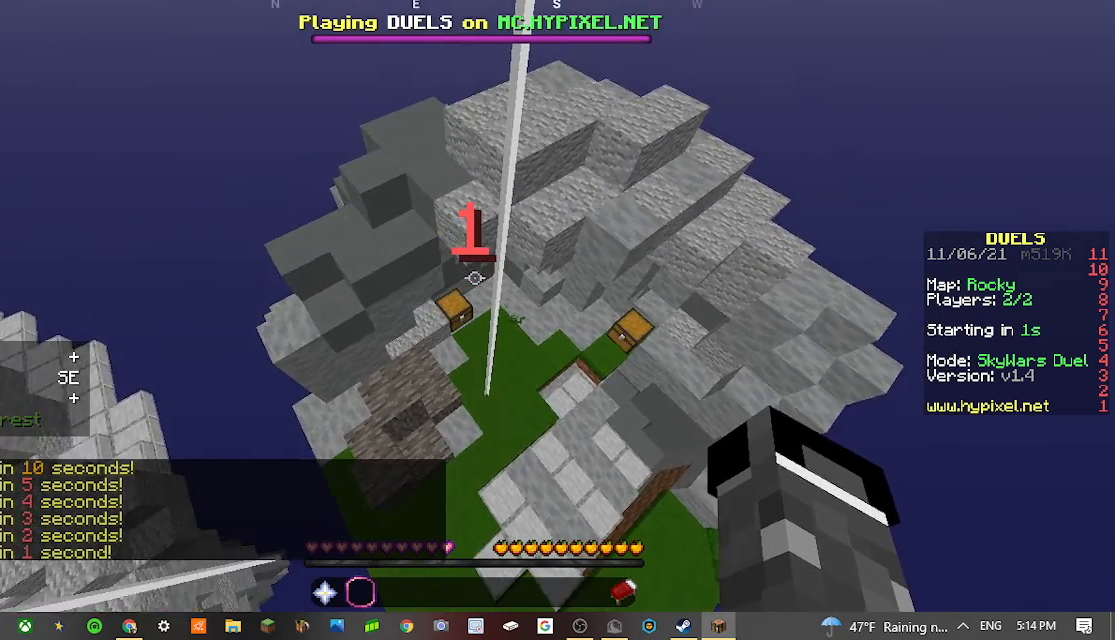
{"keys": ["w"], "mouse": [], "events": []}
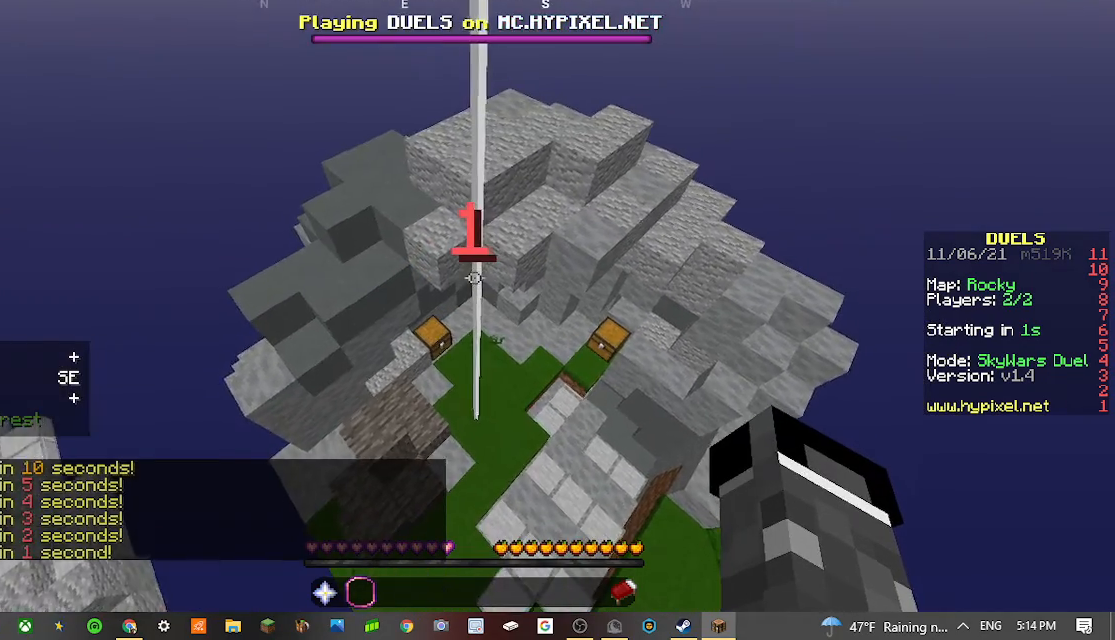
{"keys": ["w"], "mouse": [], "events": []}
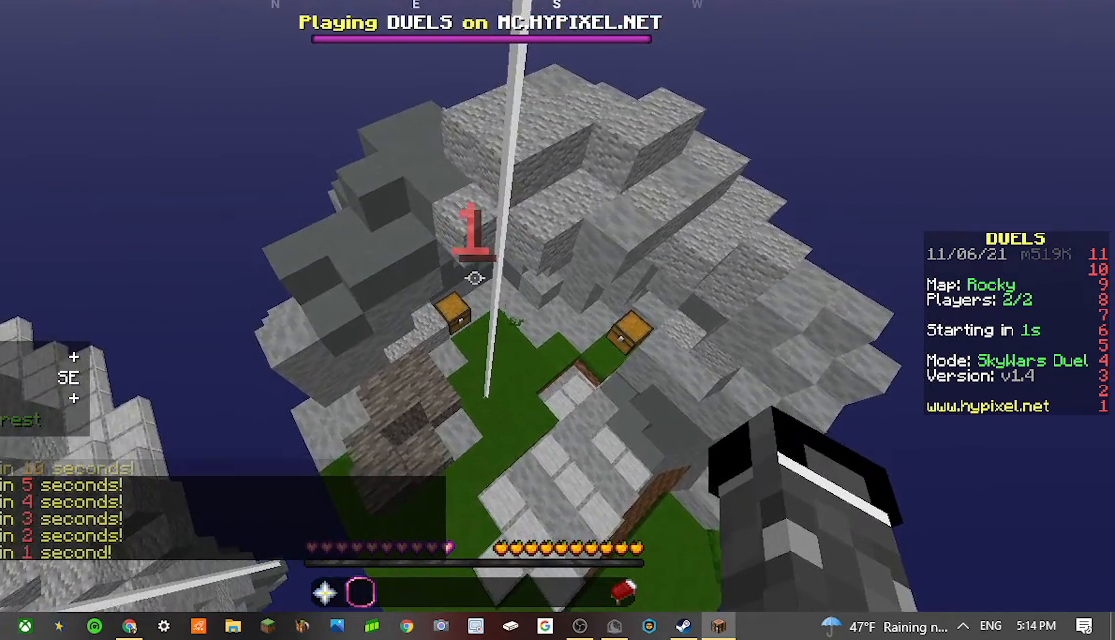
{"keys": [], "mouse": [], "events": [[433, "w", "up"]]}
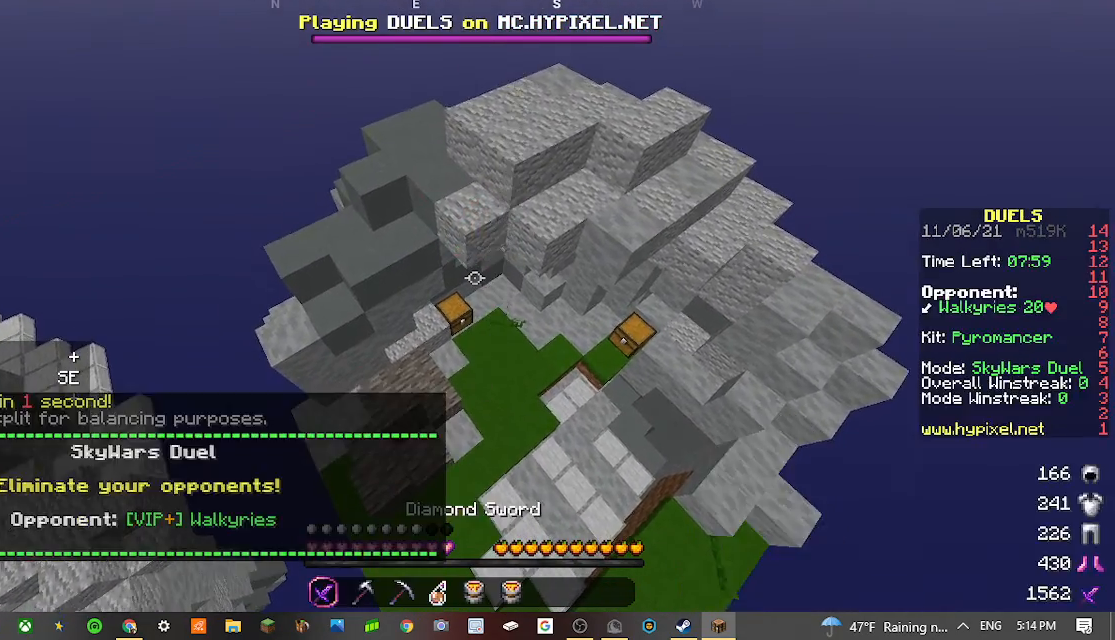
{"keys": ["w"], "mouse": [], "events": [[267, "w", "down"]]}
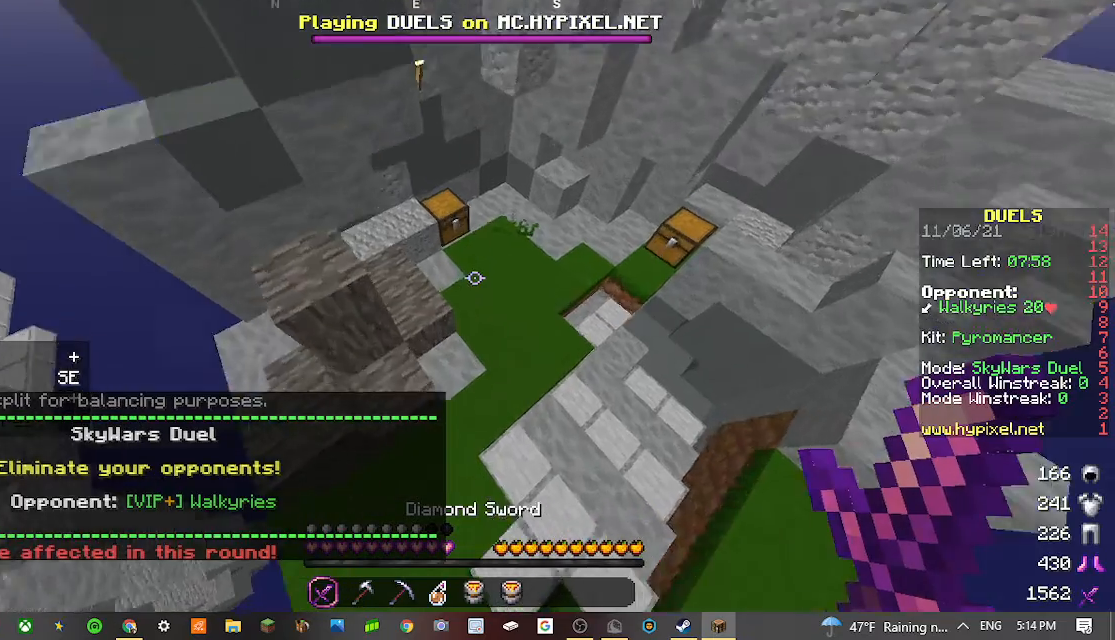
{"keys": ["d", "w"], "mouse": [], "events": [[33, "d", "down"]]}
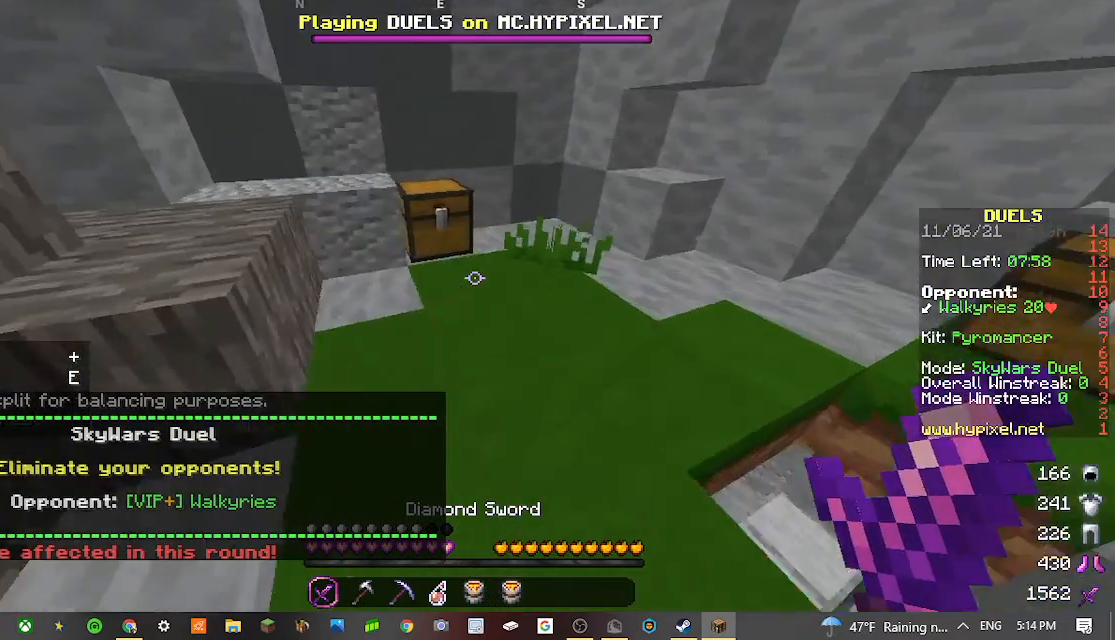
{"keys": [], "mouse": ["right"], "events": [[33, "d", "up"], [200, "w", "up"], [300, "mouse_right", "down"]]}
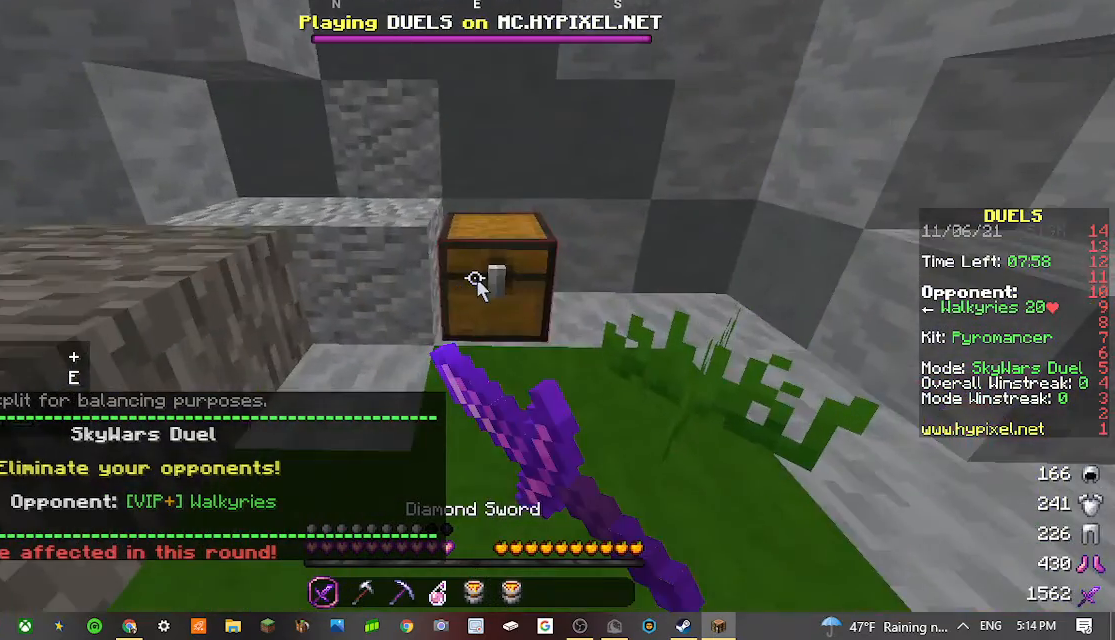
{"keys": [], "mouse": [], "events": [[67, "mouse_right", "up"]]}
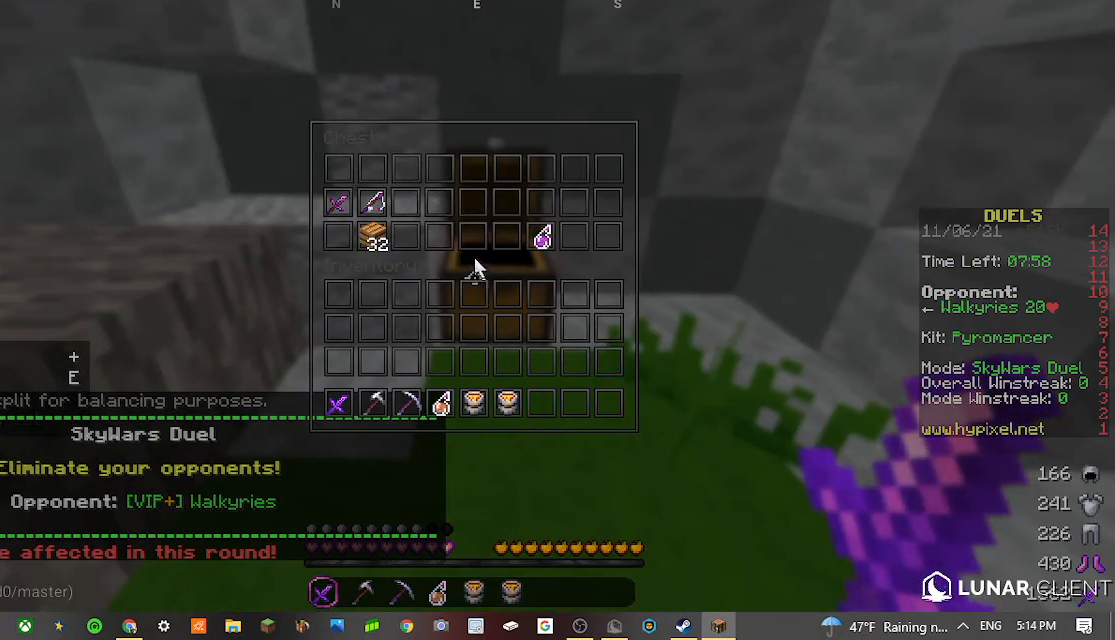
{"keys": [], "mouse": [], "events": []}
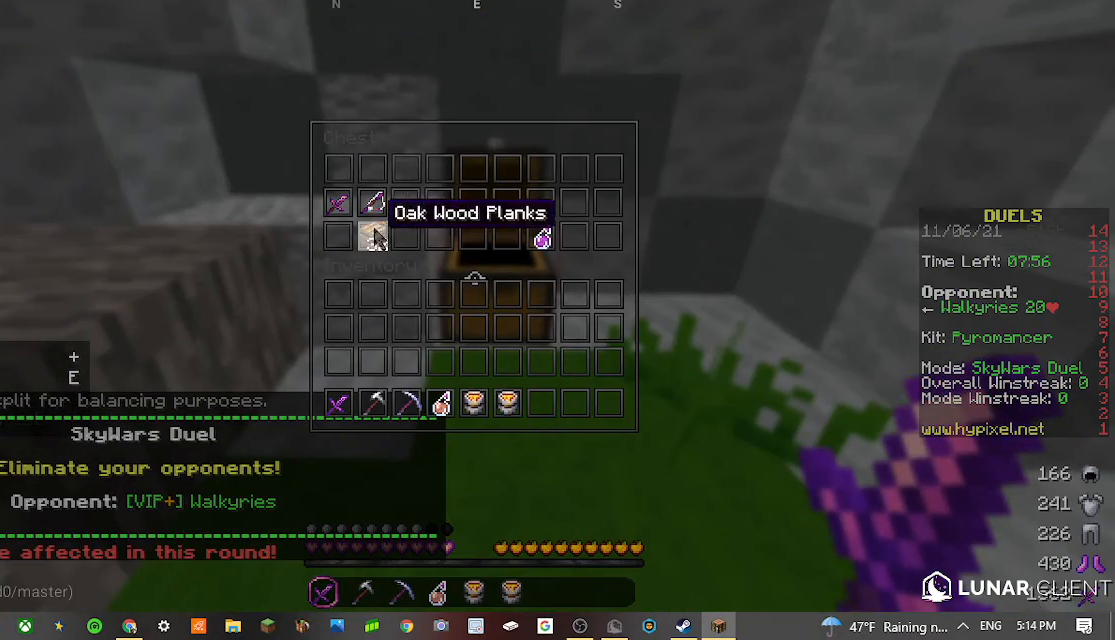
{"keys": [], "mouse": [], "events": []}
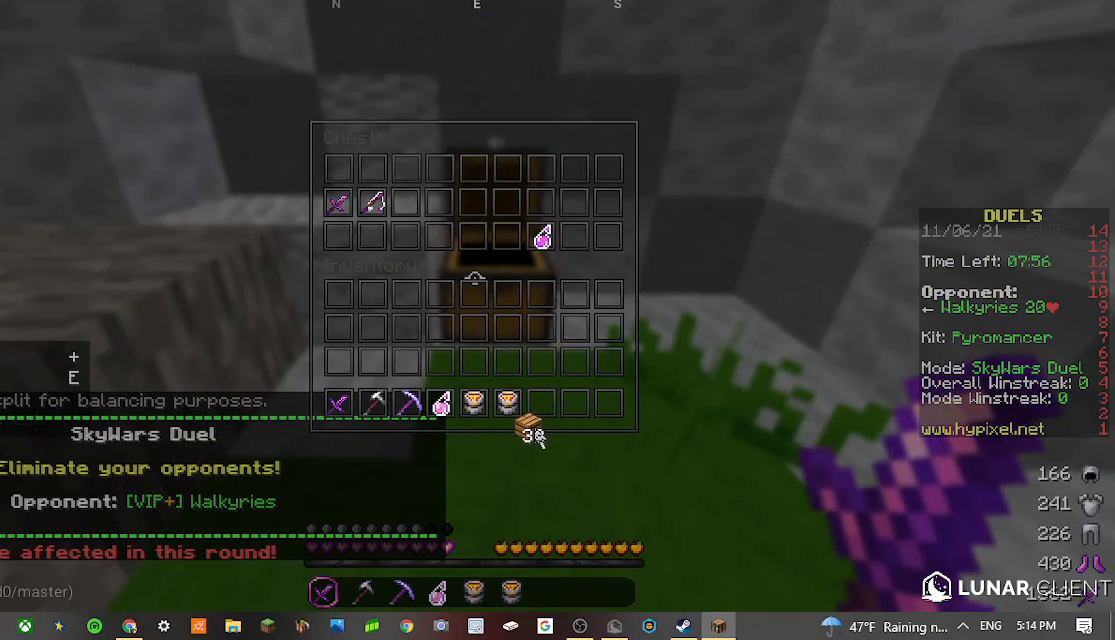
{"keys": [], "mouse": [], "events": []}
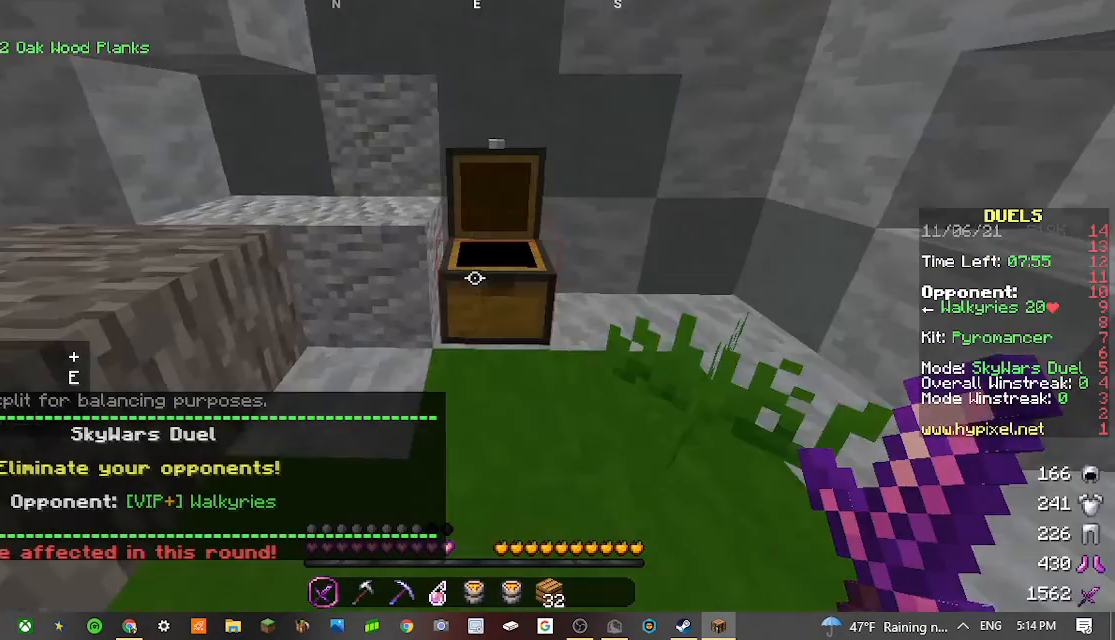
{"keys": ["a", "w"], "mouse": [], "events": [[200, "w", "down"], [267, "a", "down"]]}
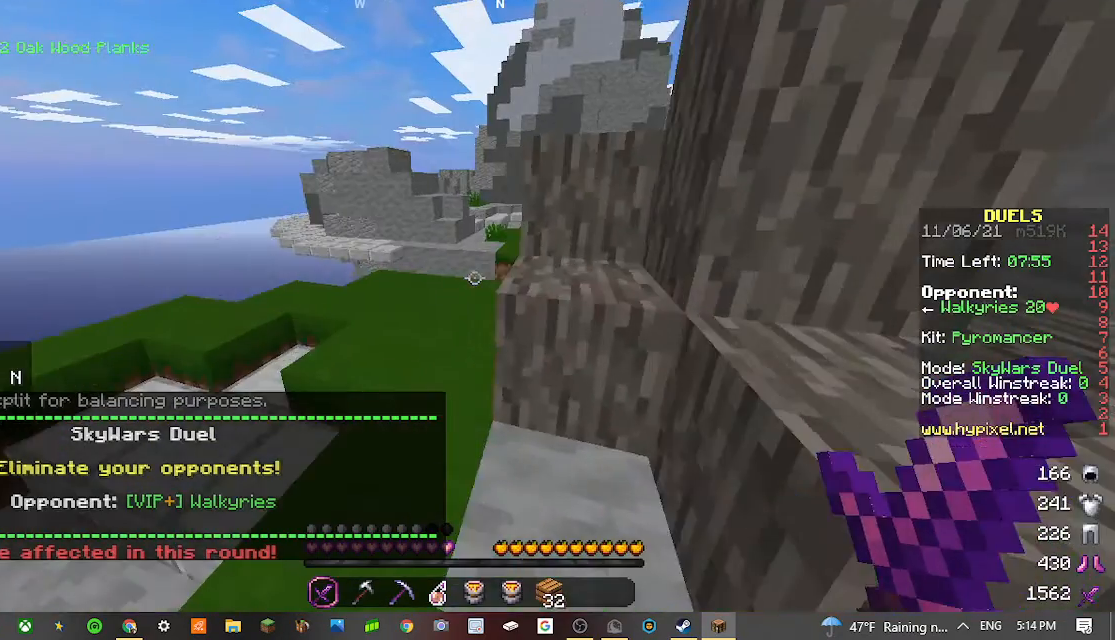
{"keys": ["w"], "mouse": [], "events": [[300, "a", "up"]]}
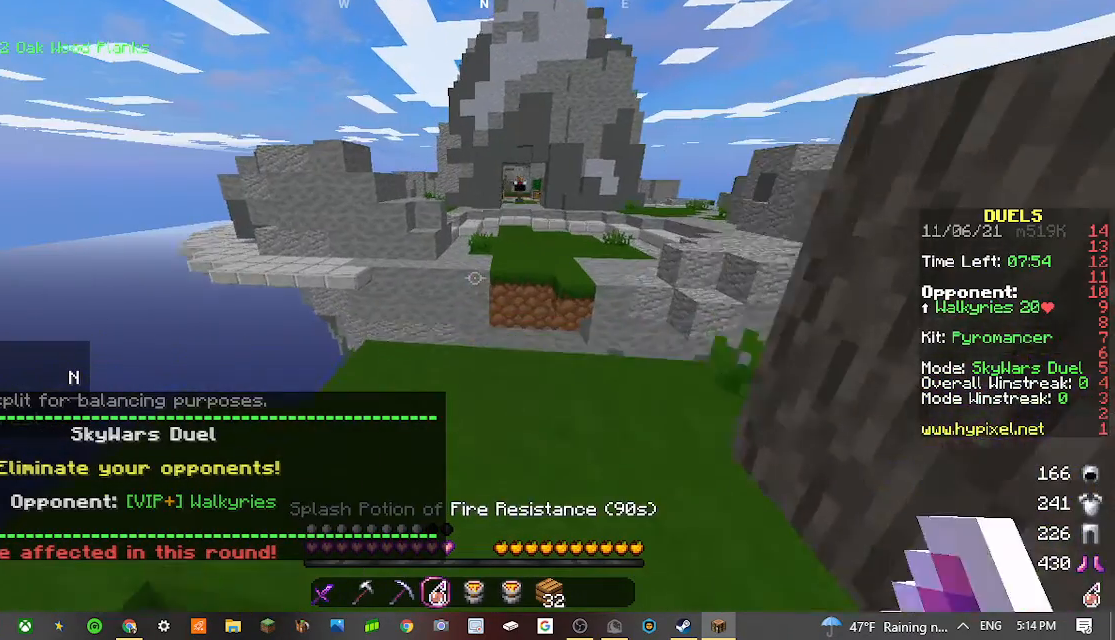
{"keys": [], "mouse": [], "events": [[33, "w", "up"]]}